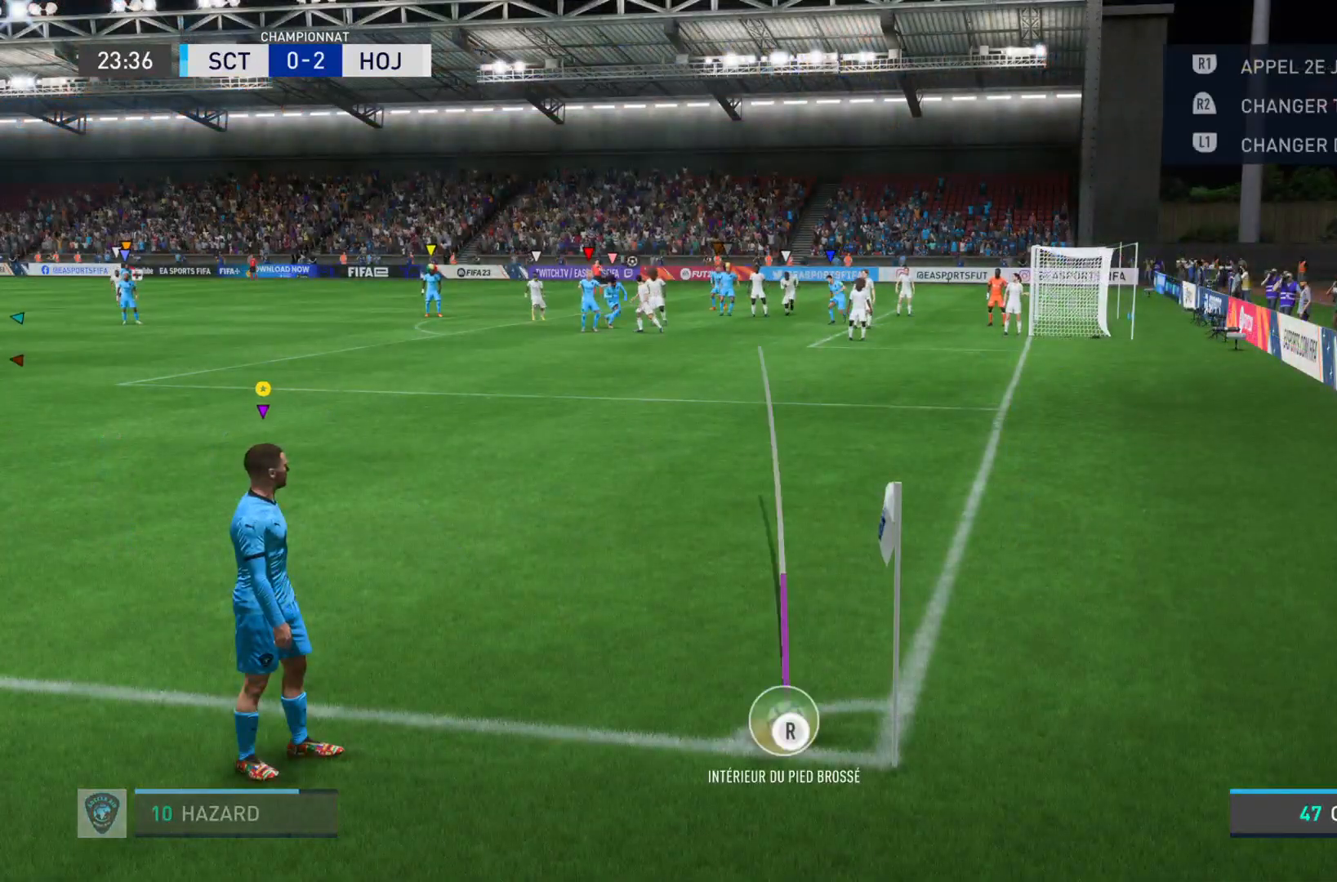
Gameplay with a controller (PlayStation layout); each line is a JSON object with the inputs held at the frame after it. "events" lists button and stick changes between this image and that frame as [ms after this image, input, new state], when the widget could be followed in between. Not read: L3 R3.
{"buttons": ["R2"], "left_stick": "center", "right_stick": "center", "events": []}
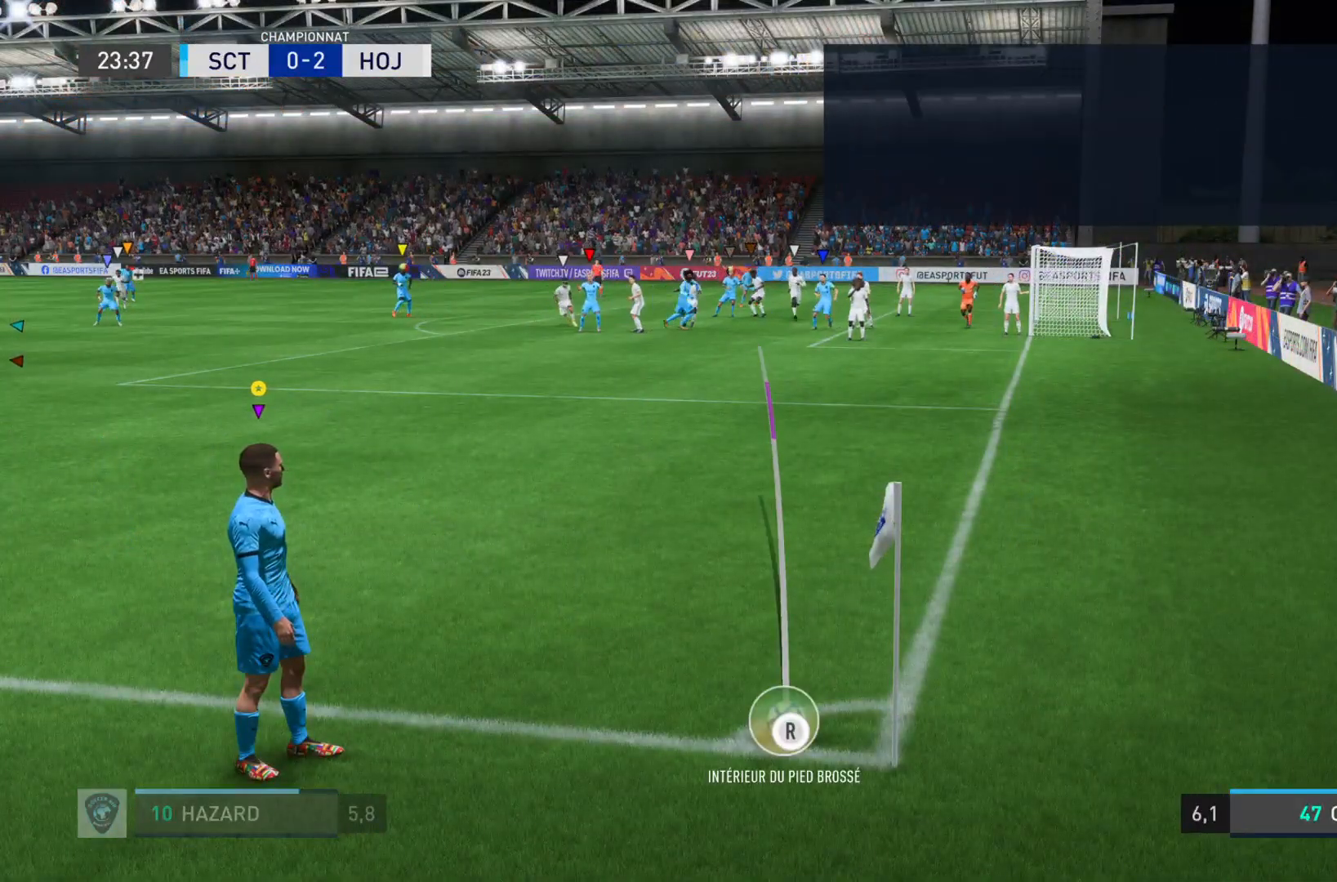
{"buttons": ["R2"], "left_stick": "center", "right_stick": "center", "events": []}
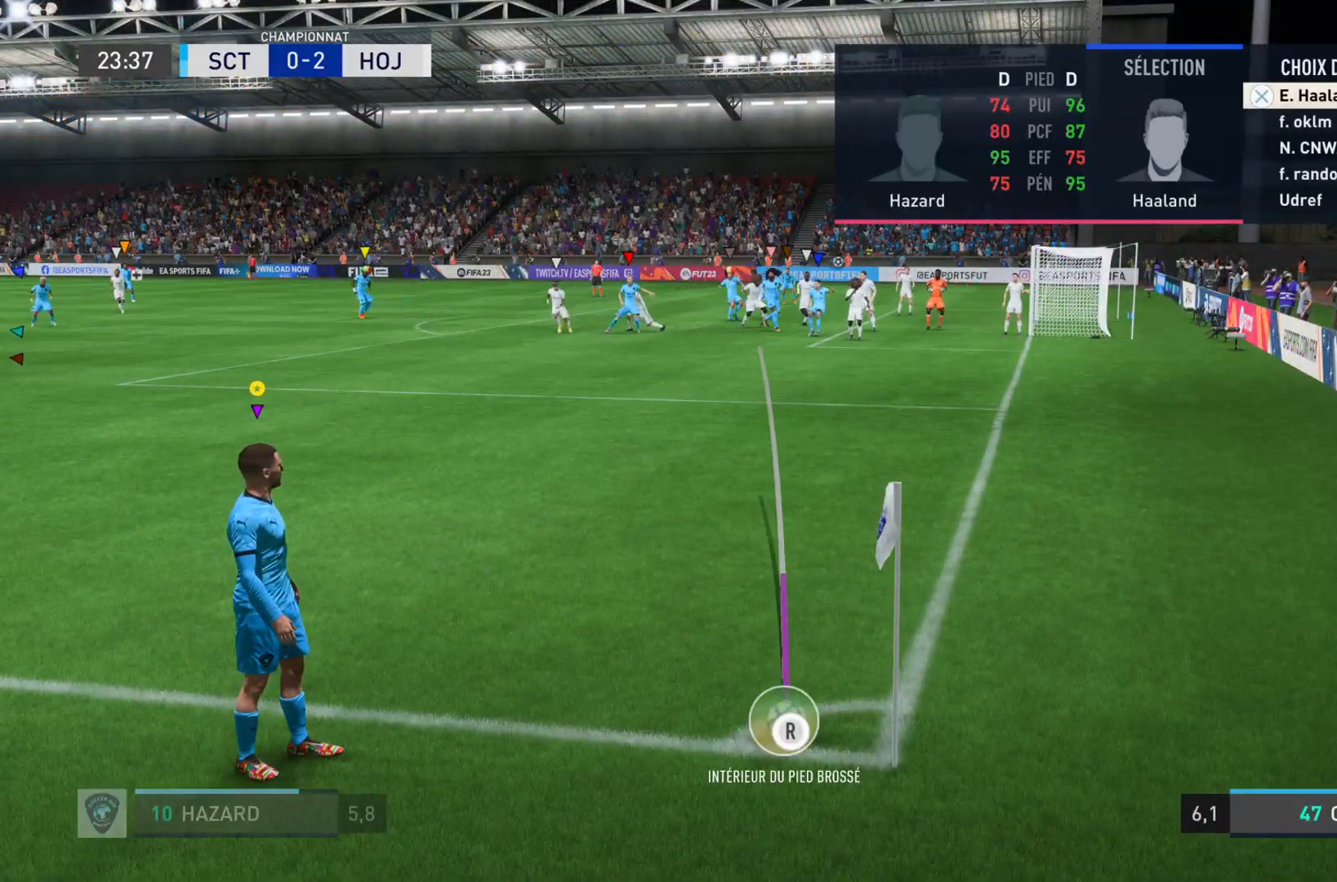
{"buttons": ["R2"], "left_stick": "down", "right_stick": "center", "events": [[316, "left_stick", "down"]]}
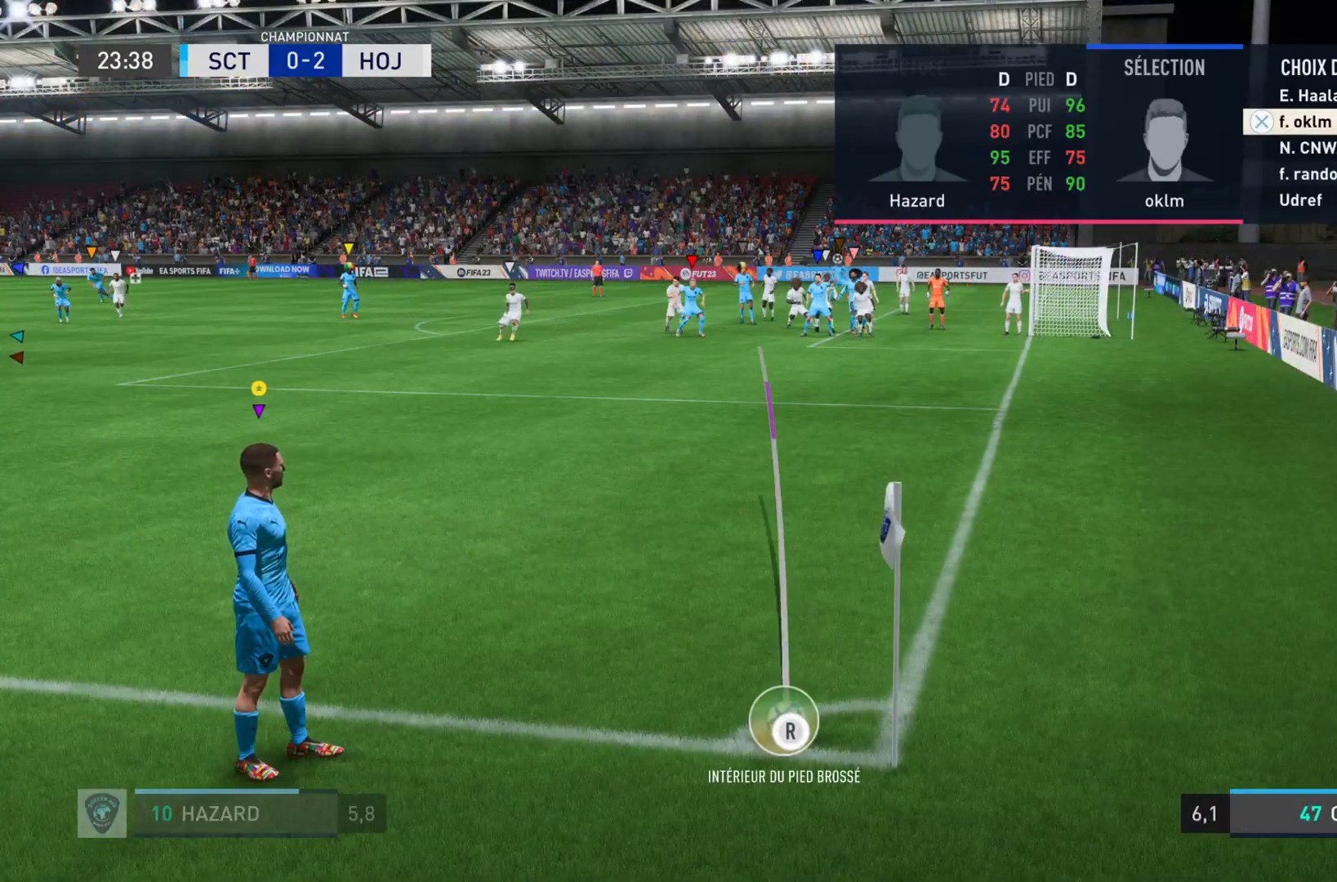
{"buttons": ["R2"], "left_stick": "center", "right_stick": "center", "events": [[17, "left_stick", "center"], [184, "left_stick", "down"], [384, "left_stick", "center"]]}
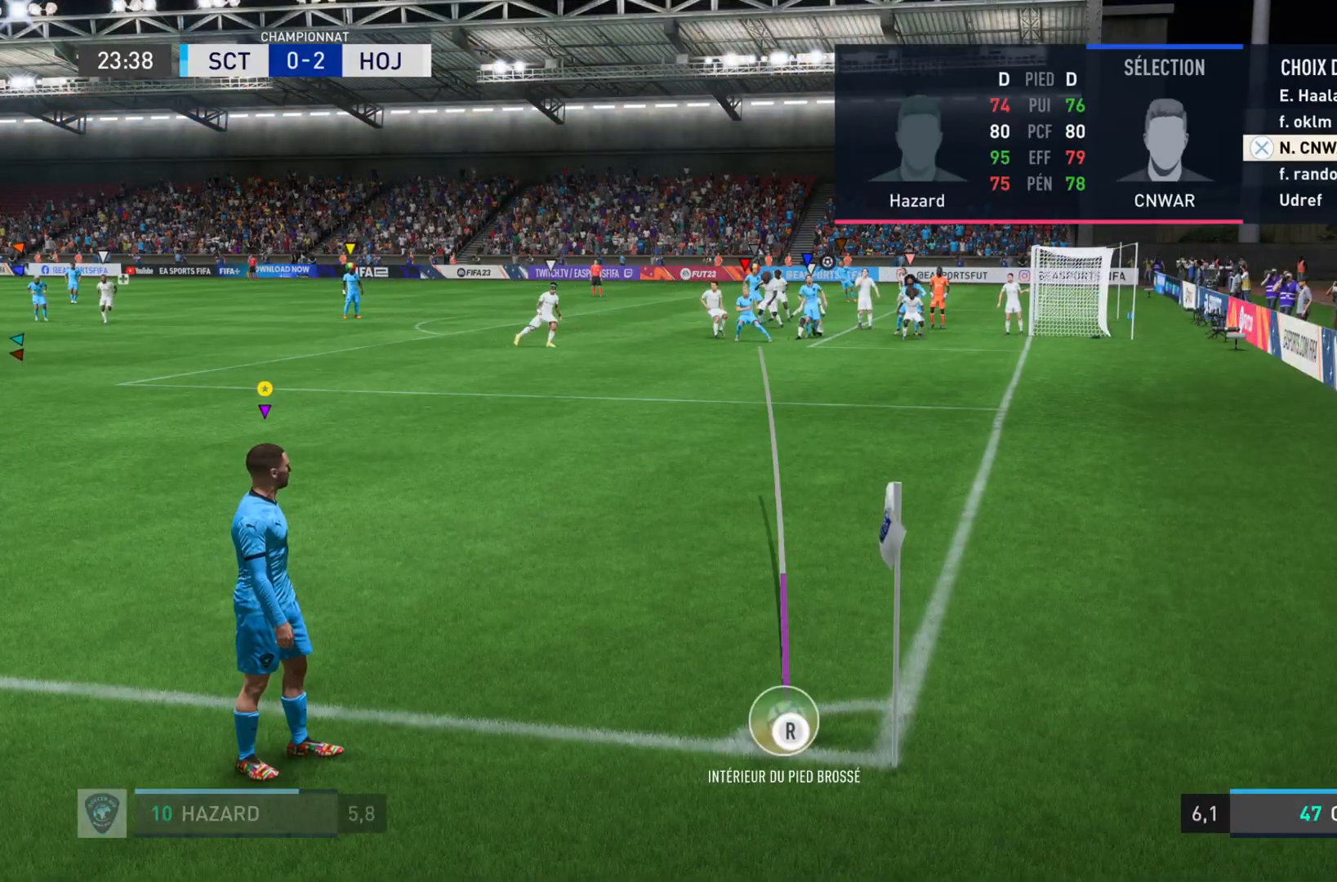
{"buttons": [], "left_stick": "down", "right_stick": "center", "events": [[50, "left_stick", "down"], [216, "left_stick", "center"], [350, "R2", "up"], [383, "left_stick", "down"]]}
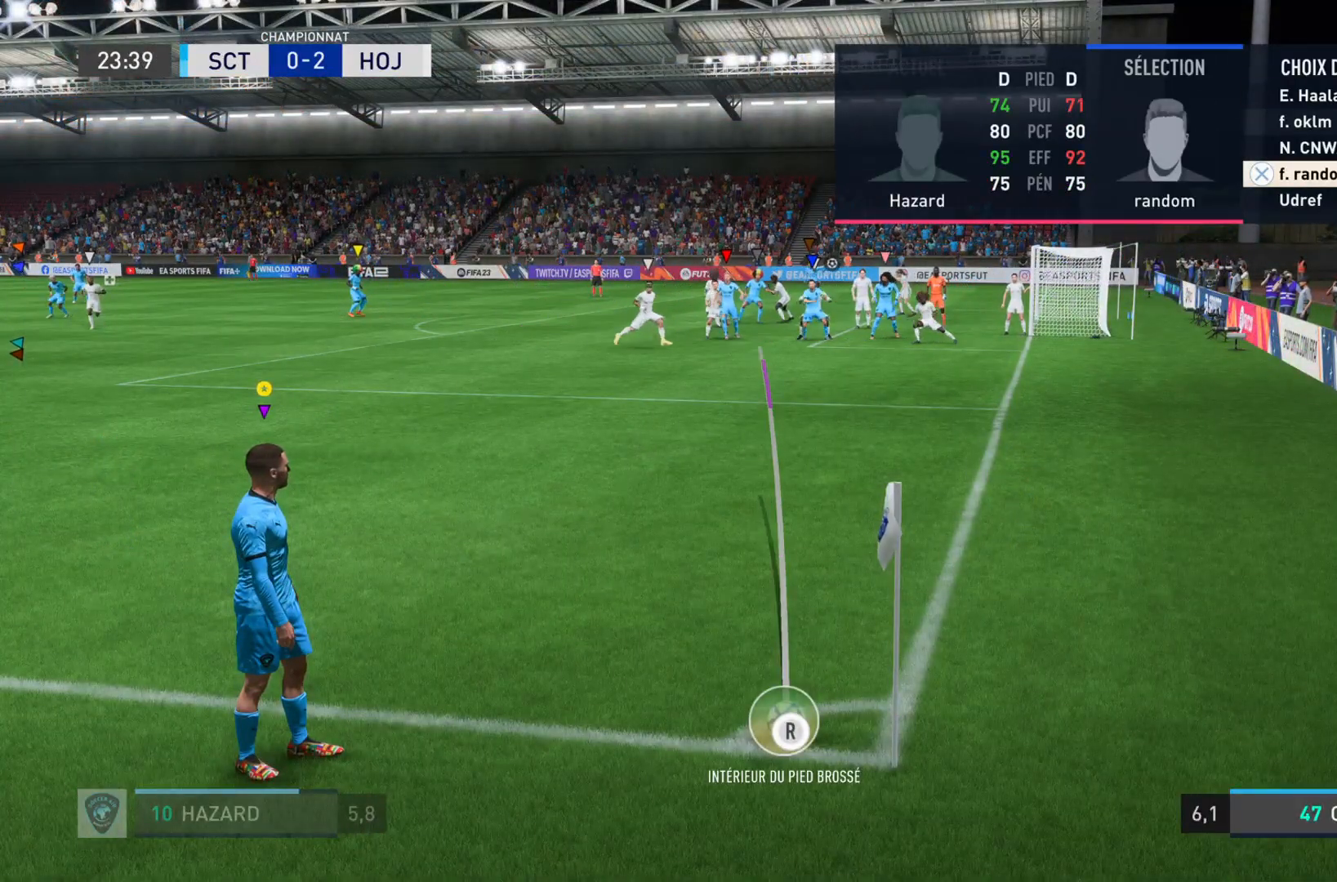
{"buttons": [], "left_stick": "center", "right_stick": "center", "events": [[33, "left_stick", "center"], [217, "left_stick", "down"], [350, "left_stick", "center"]]}